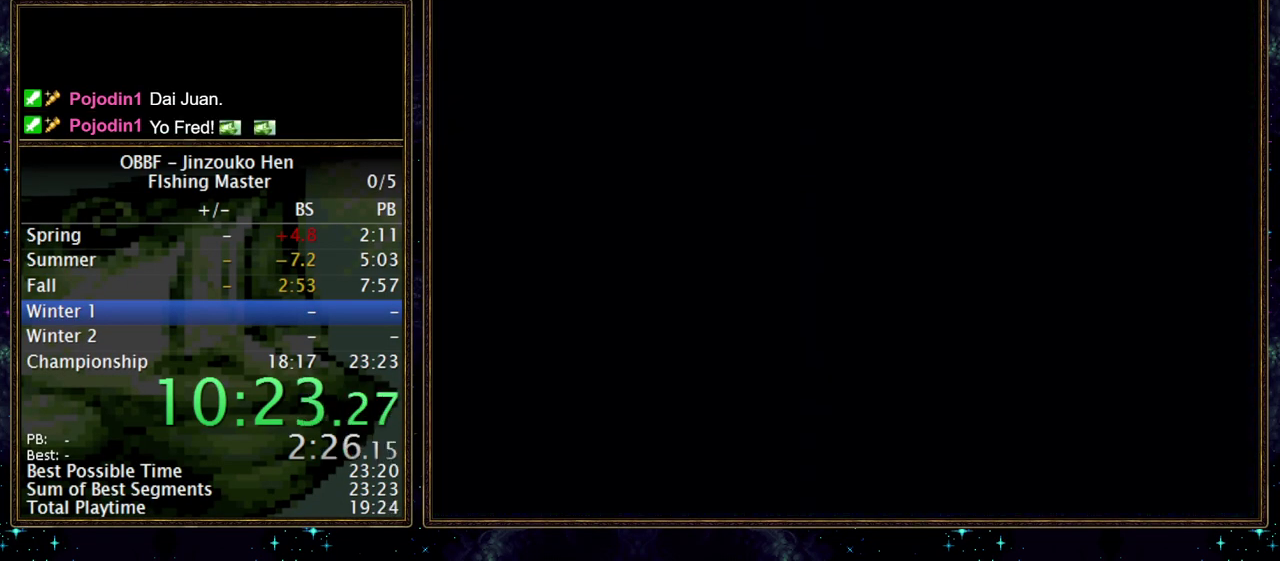
Gameplay with a controller (Nintendo layout); each line is a JSON object with the inputs held at the frame after it. "events" lists button and stick changes between this image and that frame as [ms after this image, input, new state], when the widget could be followed in between. Not read: A L3 R3.
{"buttons": ["B"], "events": []}
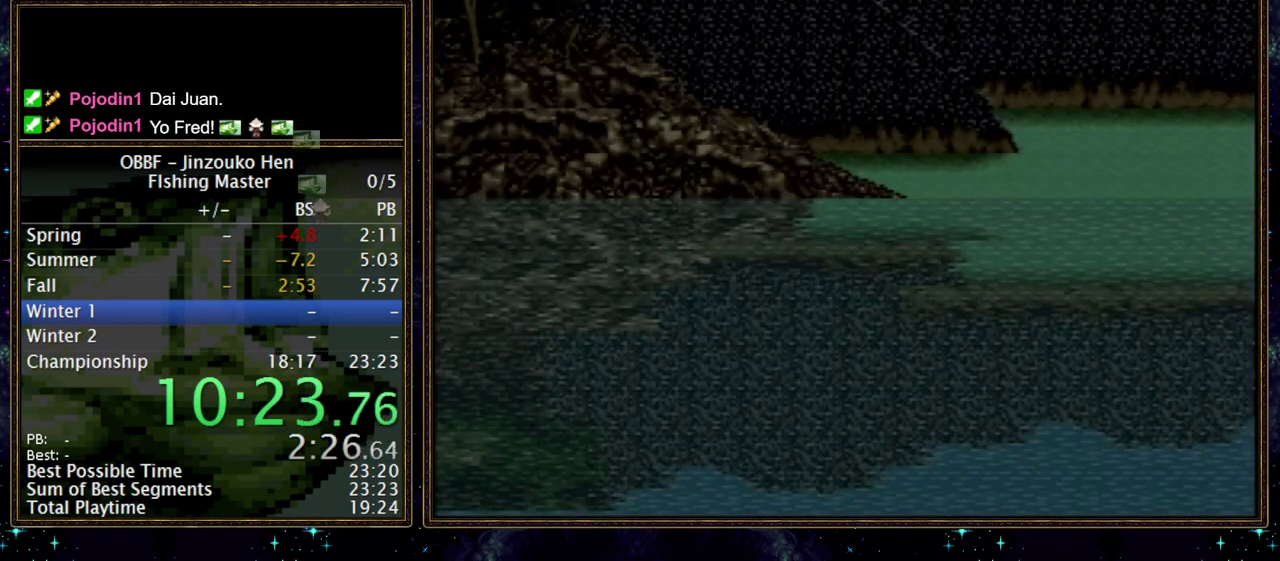
{"buttons": ["B"], "events": []}
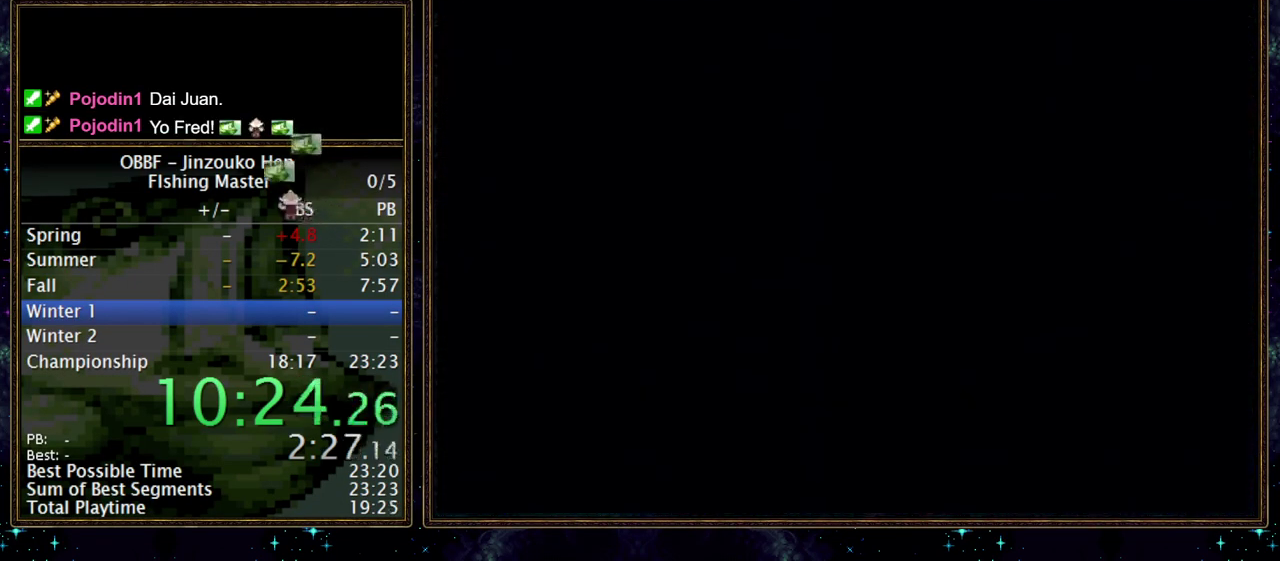
{"buttons": ["B"], "events": []}
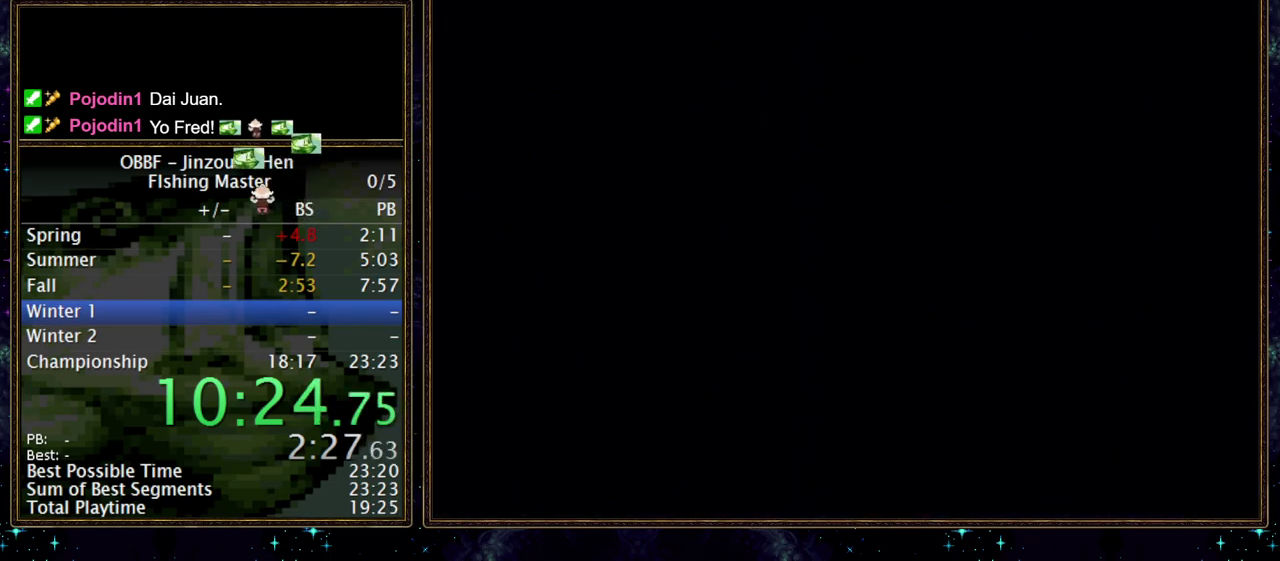
{"buttons": [], "events": [[117, "B", "up"]]}
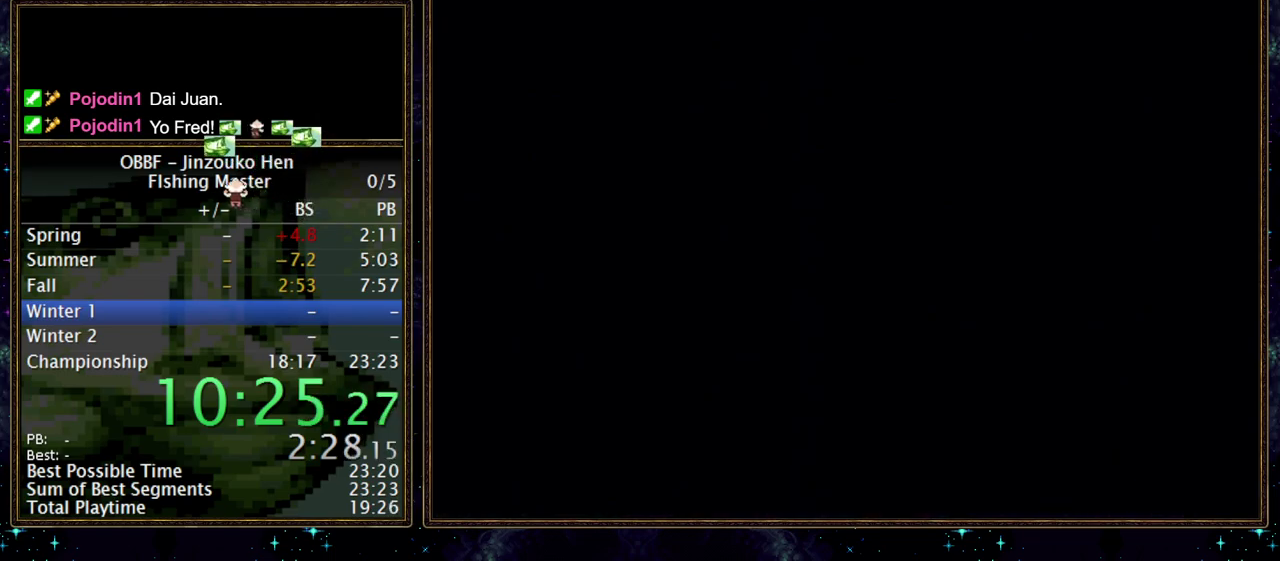
{"buttons": [], "events": []}
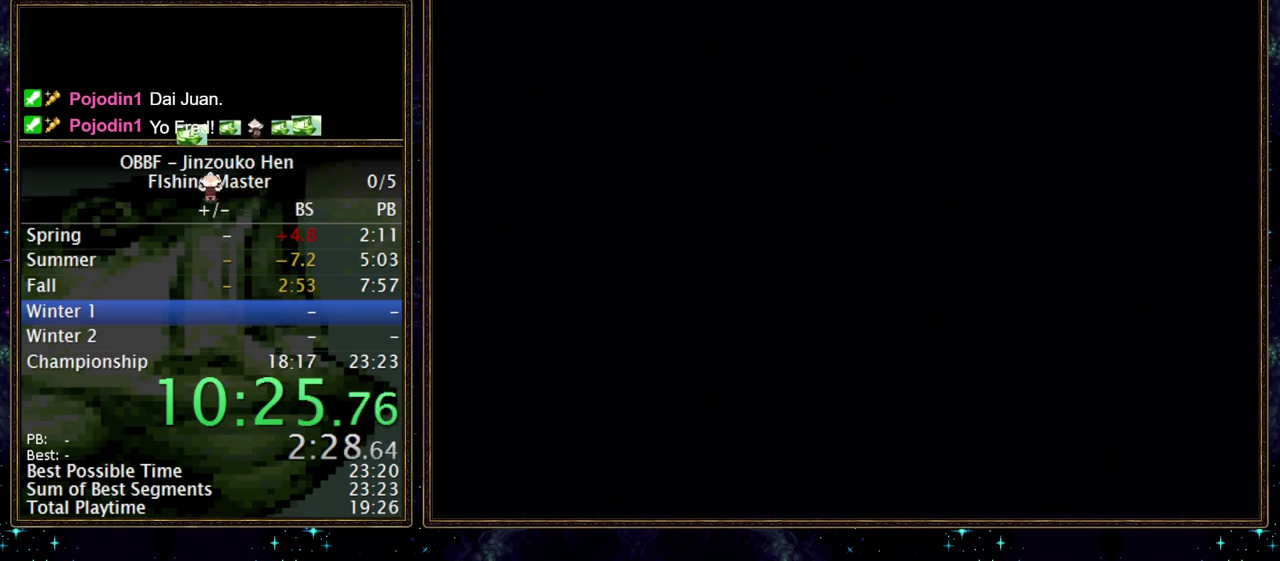
{"buttons": [], "events": []}
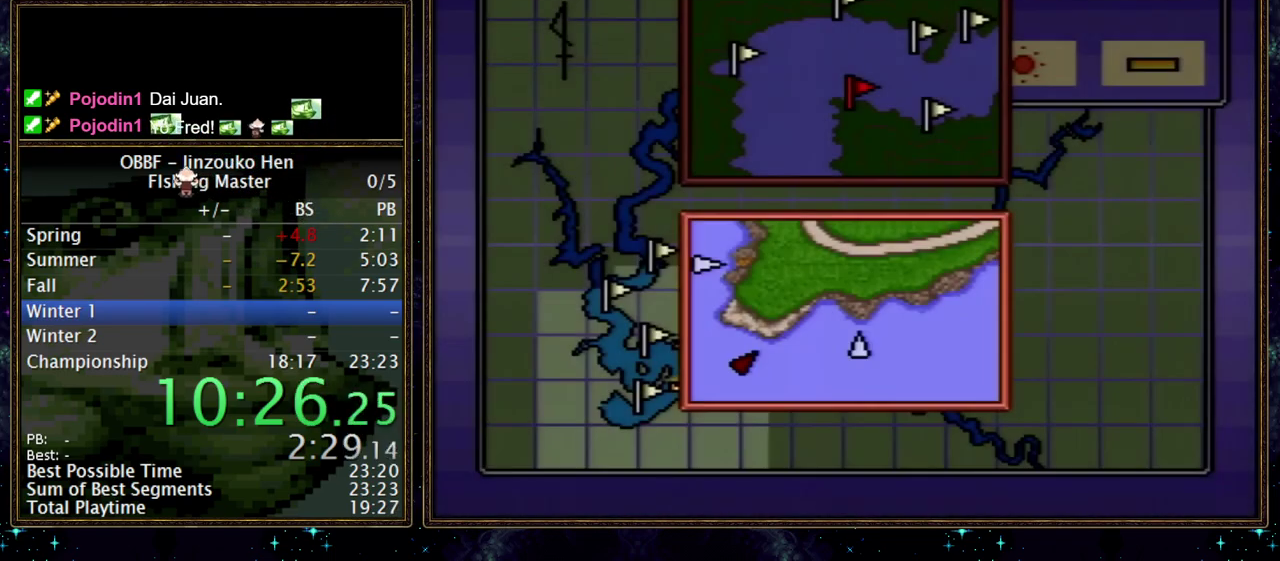
{"buttons": [], "events": []}
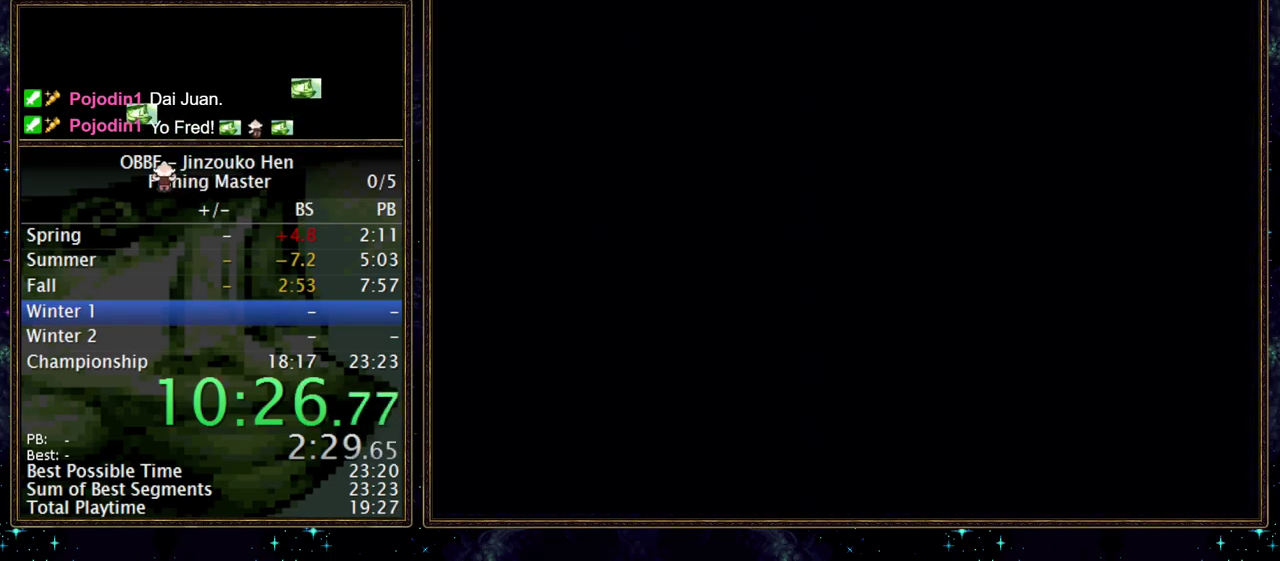
{"buttons": ["DPAD_RIGHT"], "events": [[33, "DPAD_RIGHT", "down"]]}
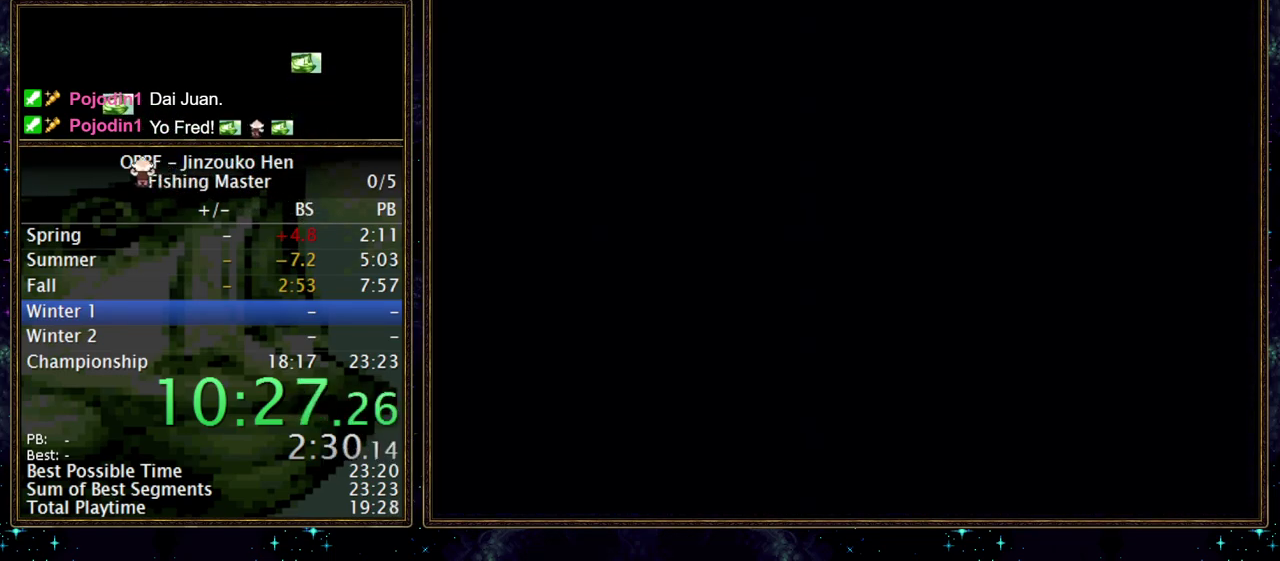
{"buttons": ["DPAD_RIGHT"], "events": []}
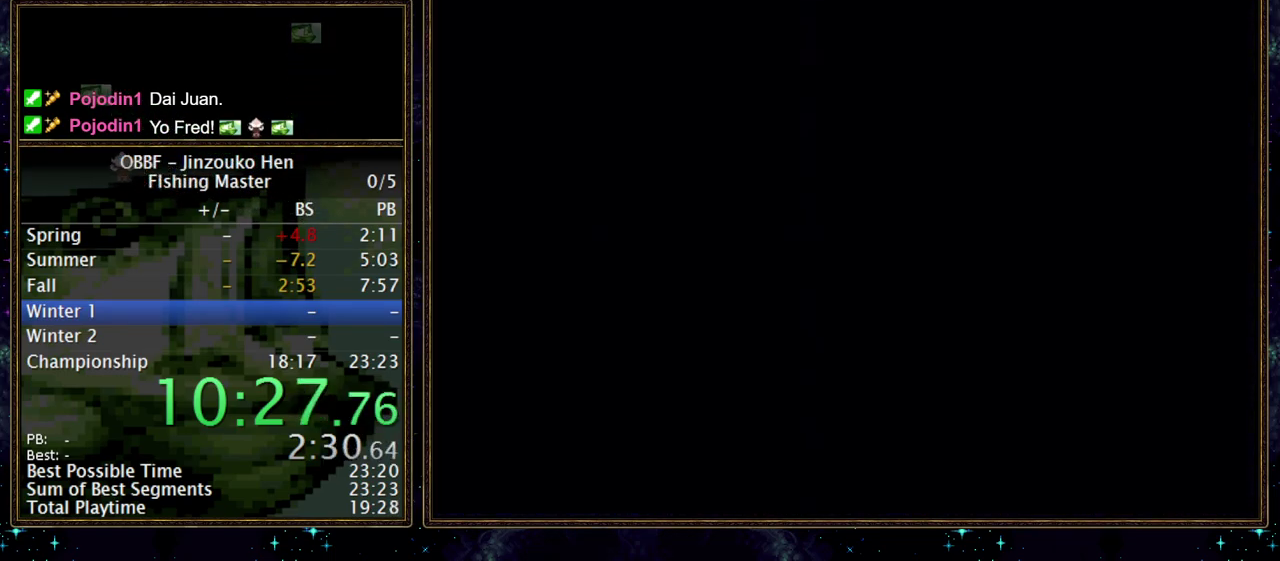
{"buttons": ["DPAD_RIGHT"], "events": []}
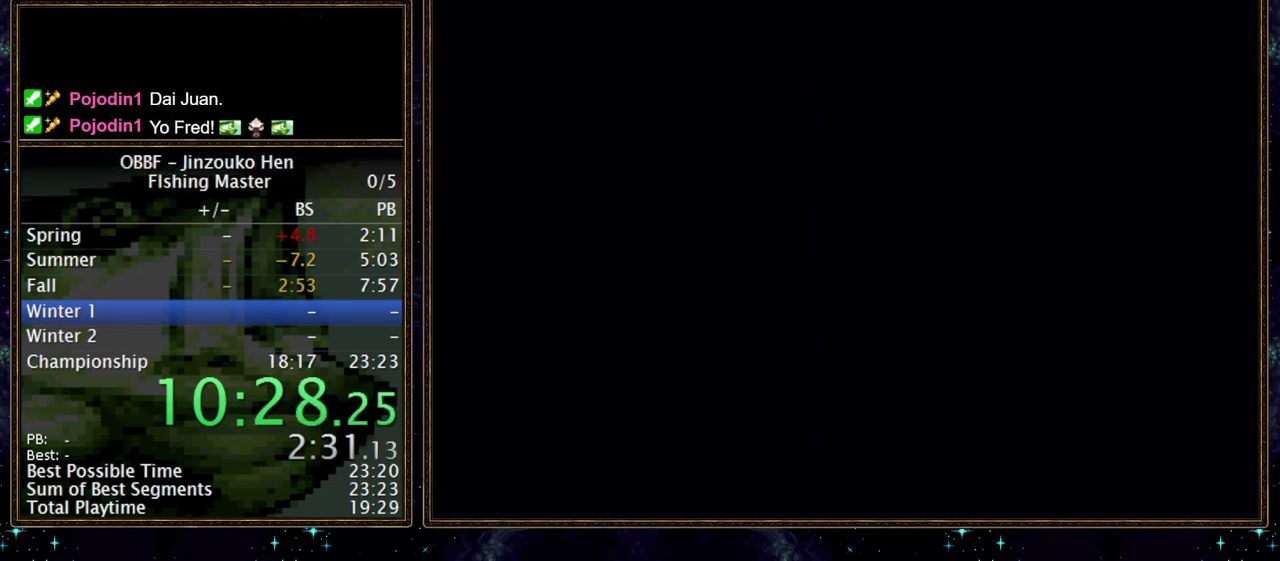
{"buttons": ["DPAD_RIGHT"], "events": []}
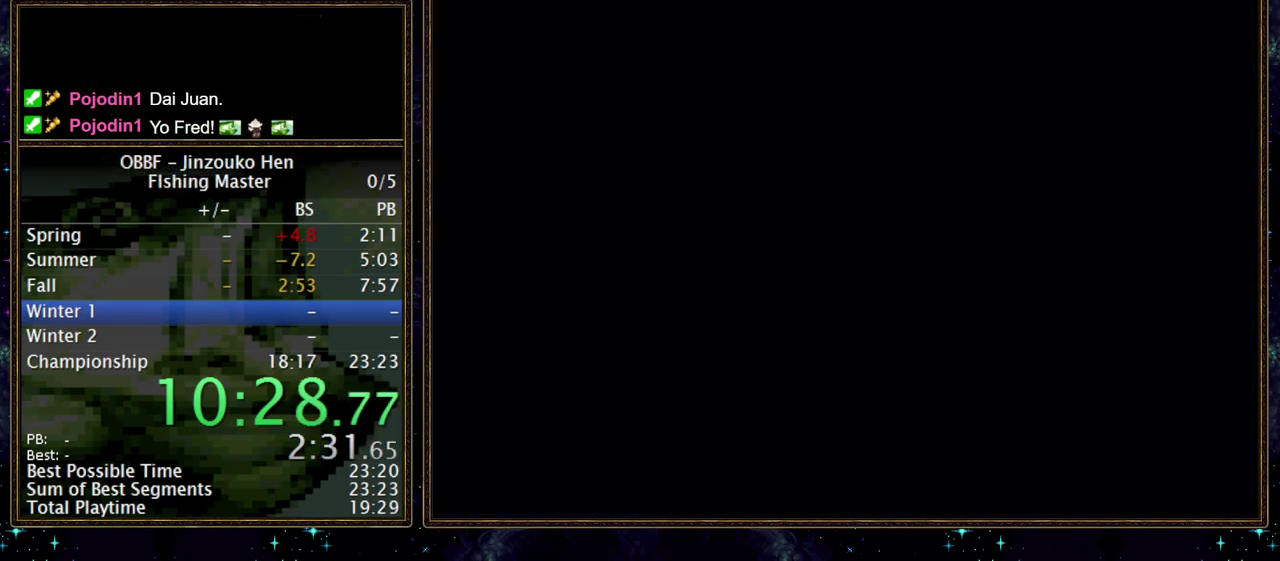
{"buttons": ["DPAD_RIGHT"], "events": []}
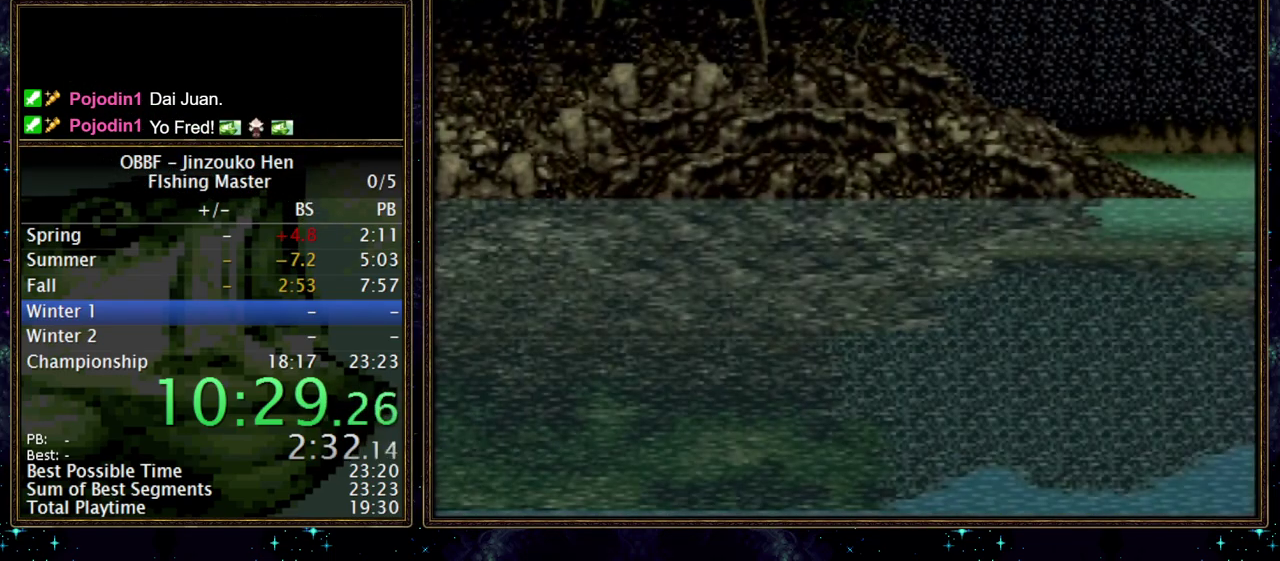
{"buttons": ["DPAD_RIGHT"], "events": []}
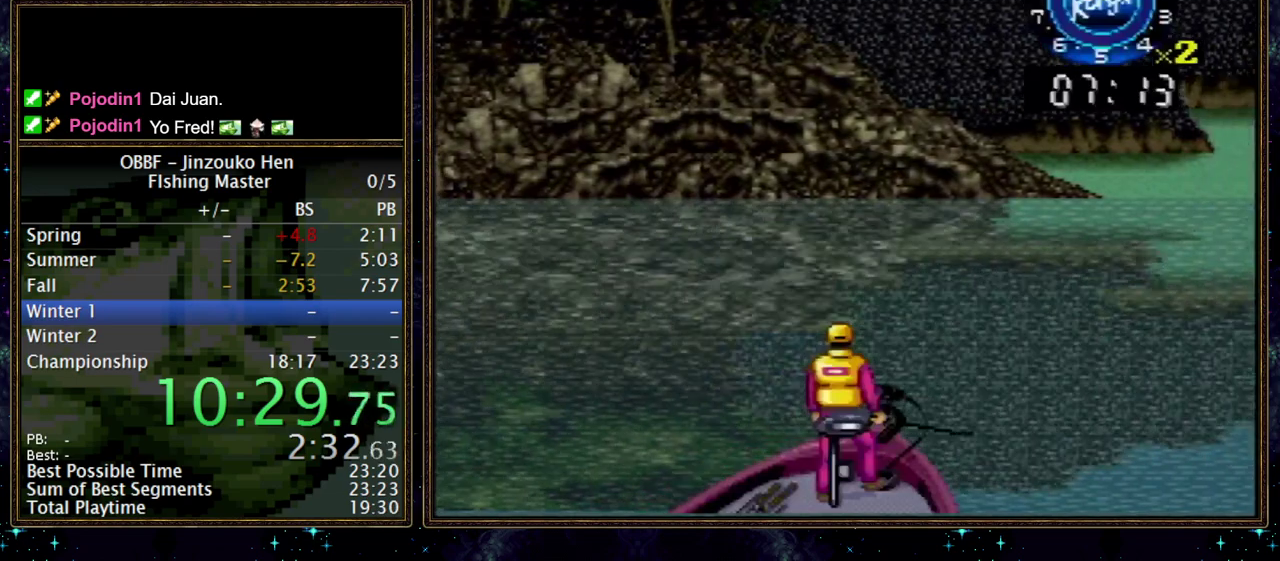
{"buttons": ["DPAD_RIGHT"], "events": []}
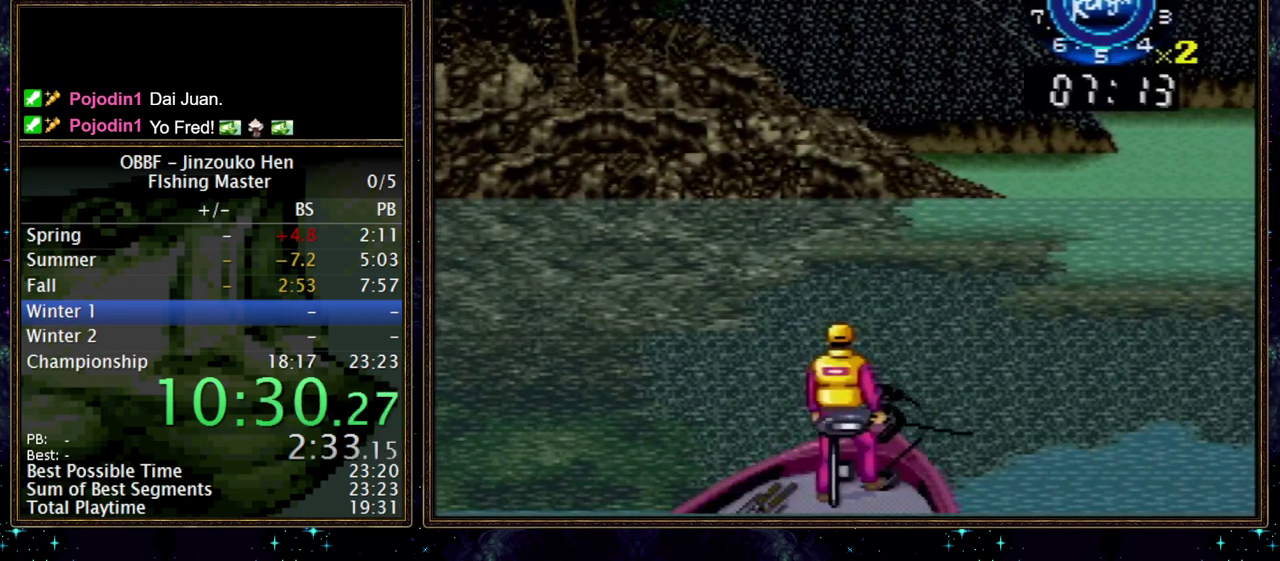
{"buttons": ["DPAD_RIGHT"], "events": []}
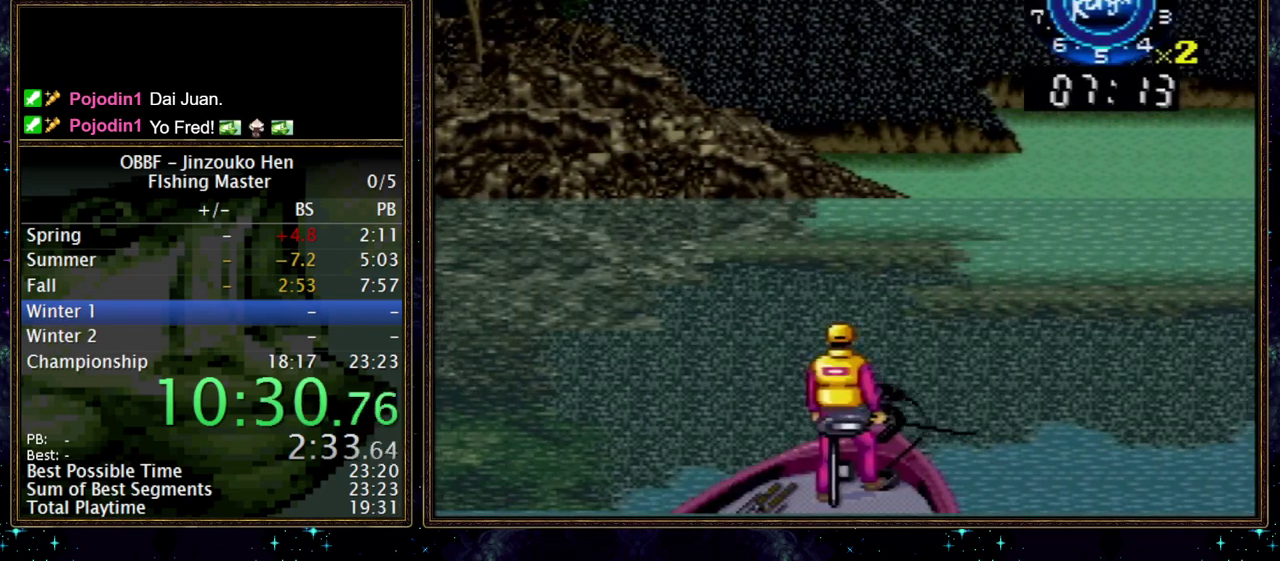
{"buttons": ["DPAD_RIGHT"], "events": []}
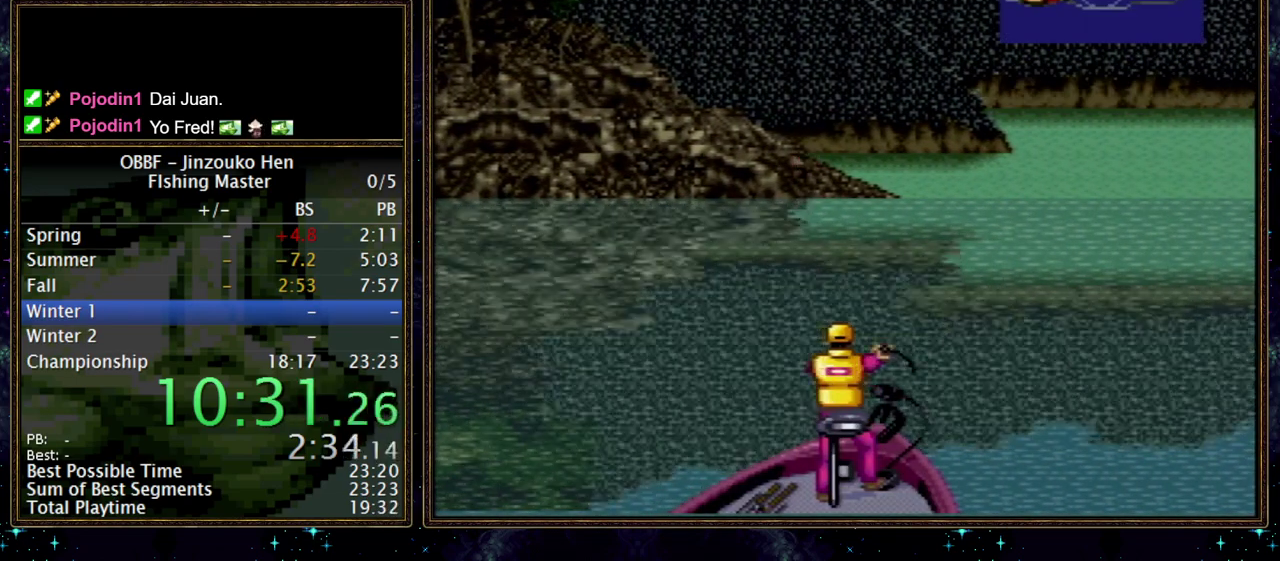
{"buttons": [], "events": [[350, "DPAD_RIGHT", "up"]]}
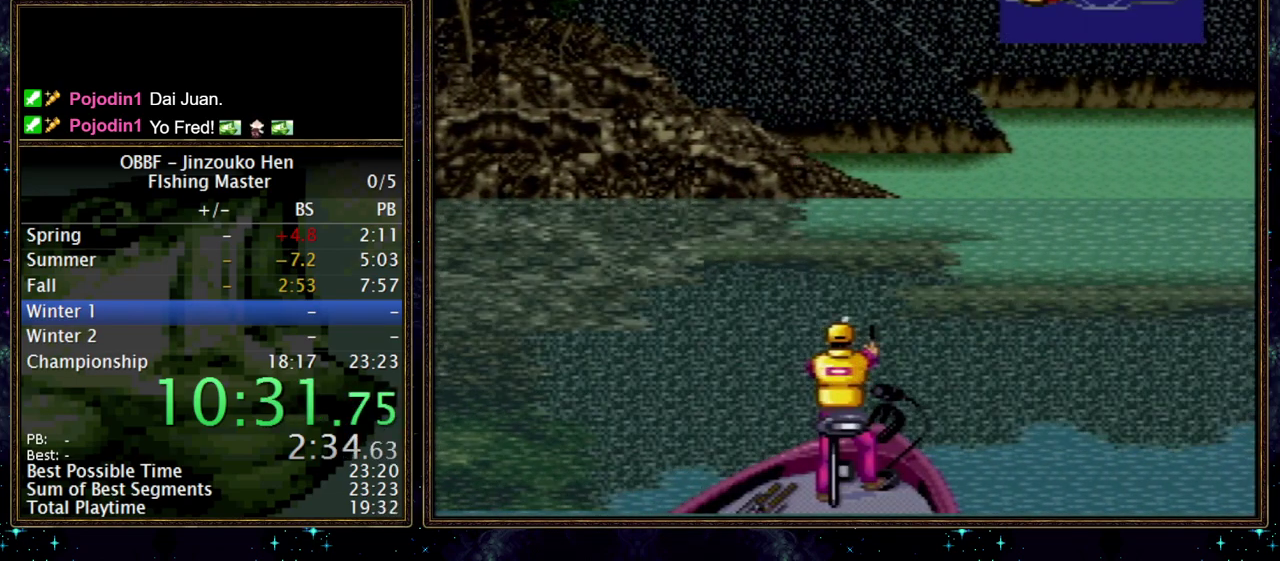
{"buttons": [], "events": []}
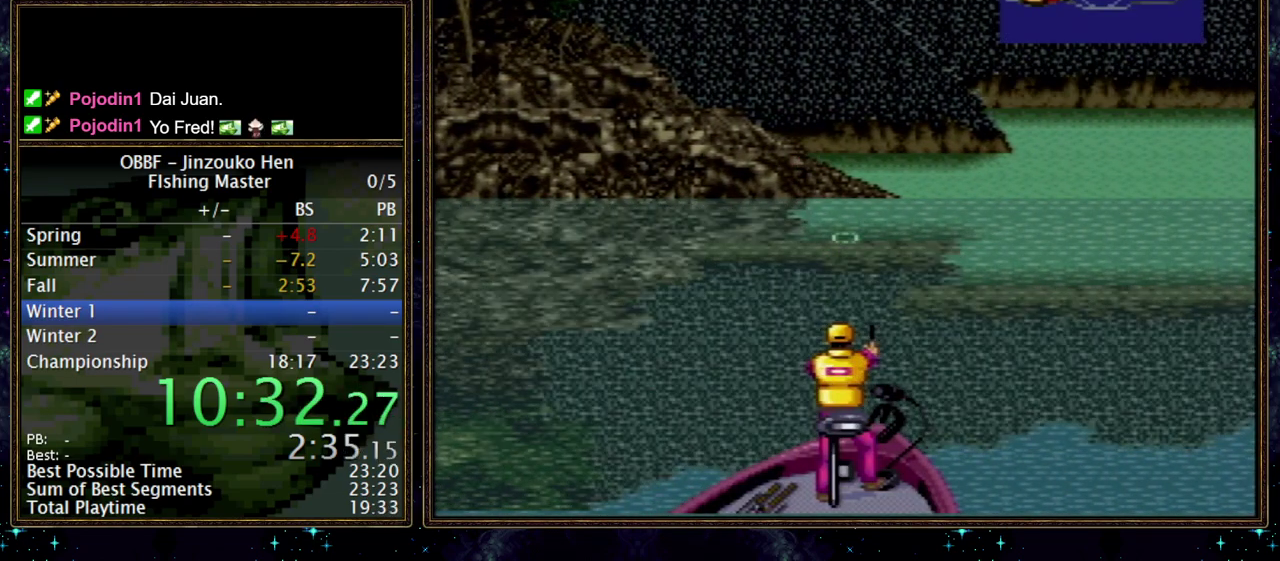
{"buttons": [], "events": []}
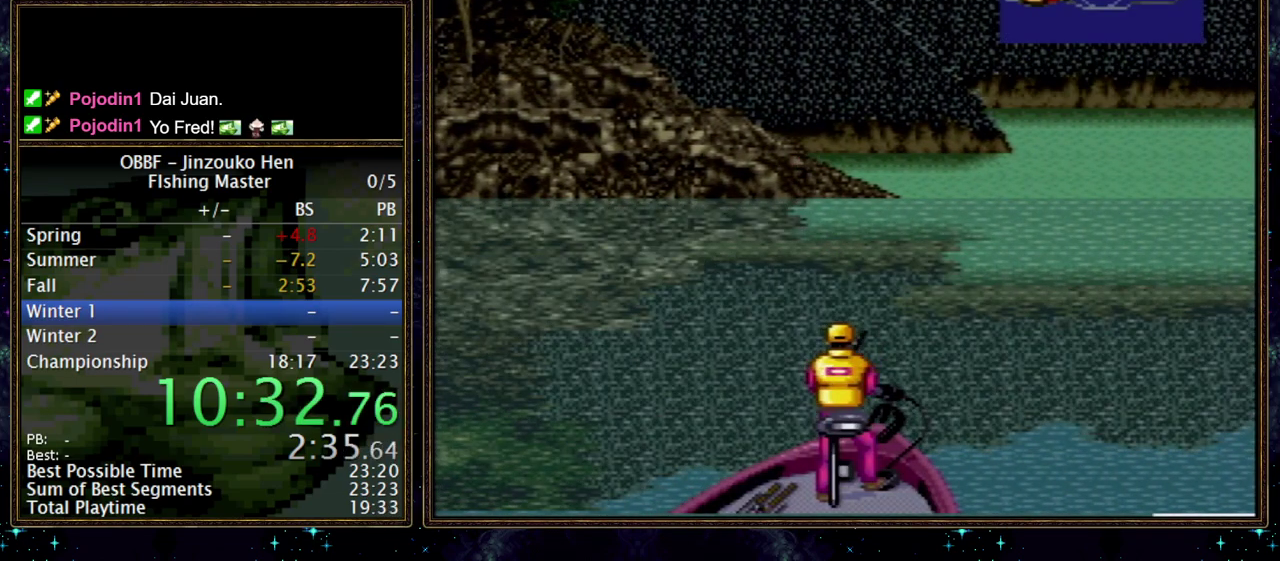
{"buttons": [], "events": []}
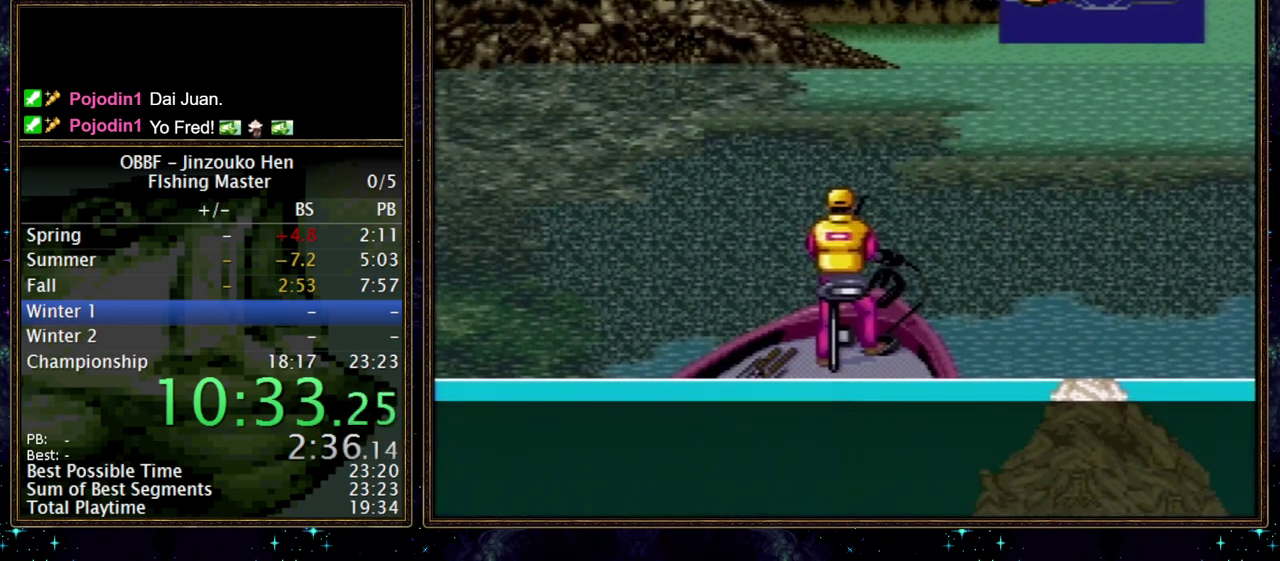
{"buttons": [], "events": []}
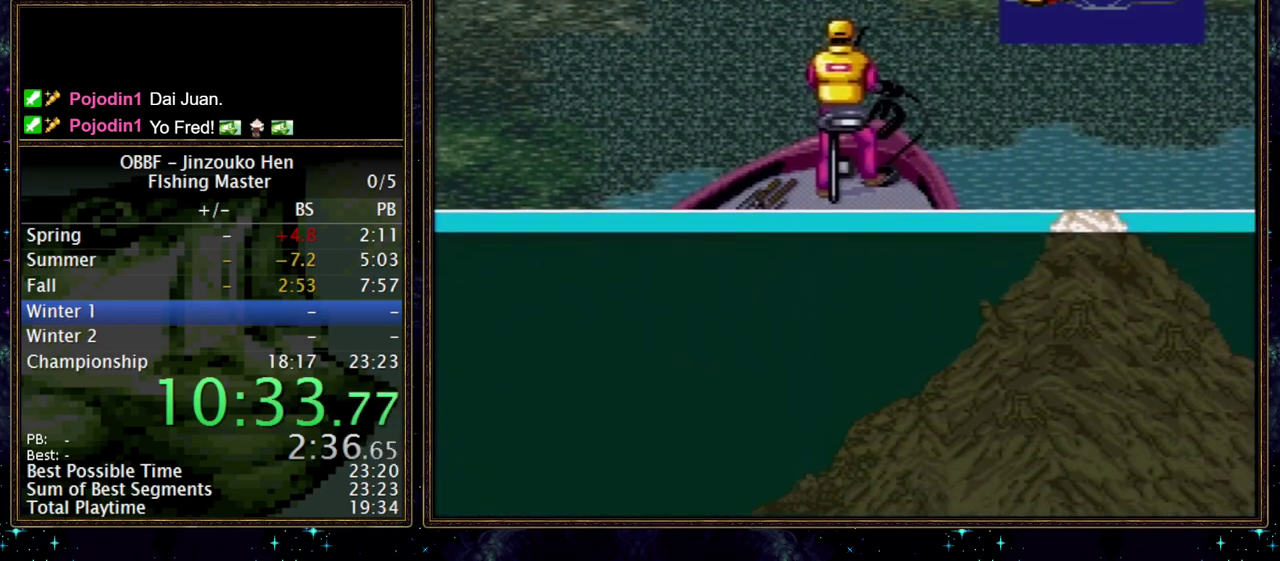
{"buttons": ["X"], "events": [[217, "X", "down"]]}
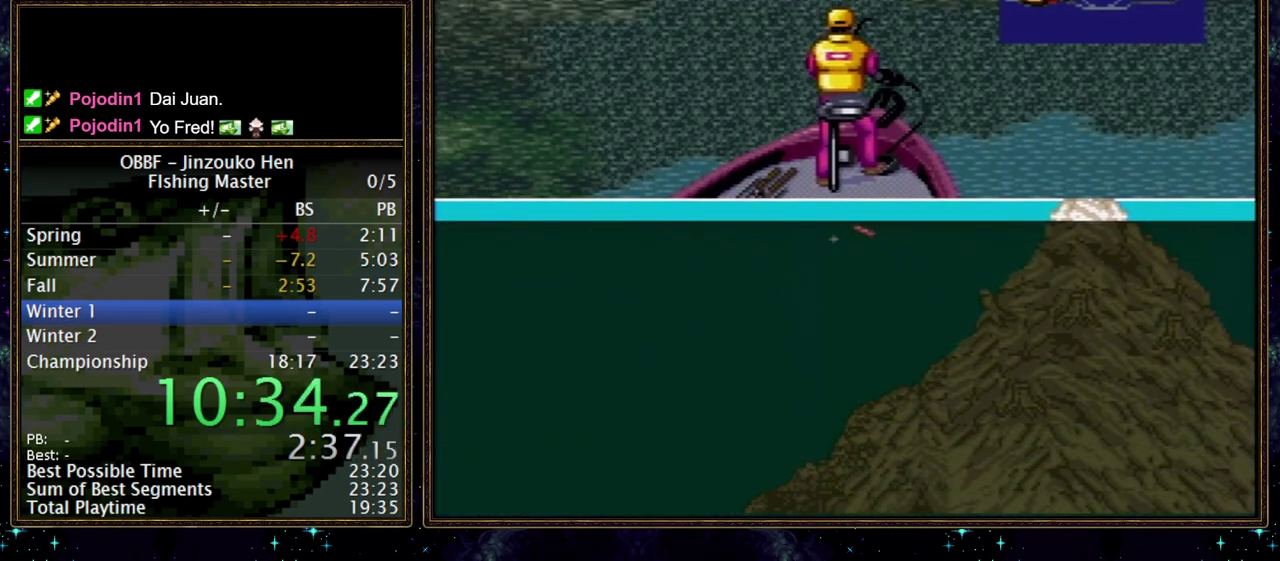
{"buttons": ["X"], "events": []}
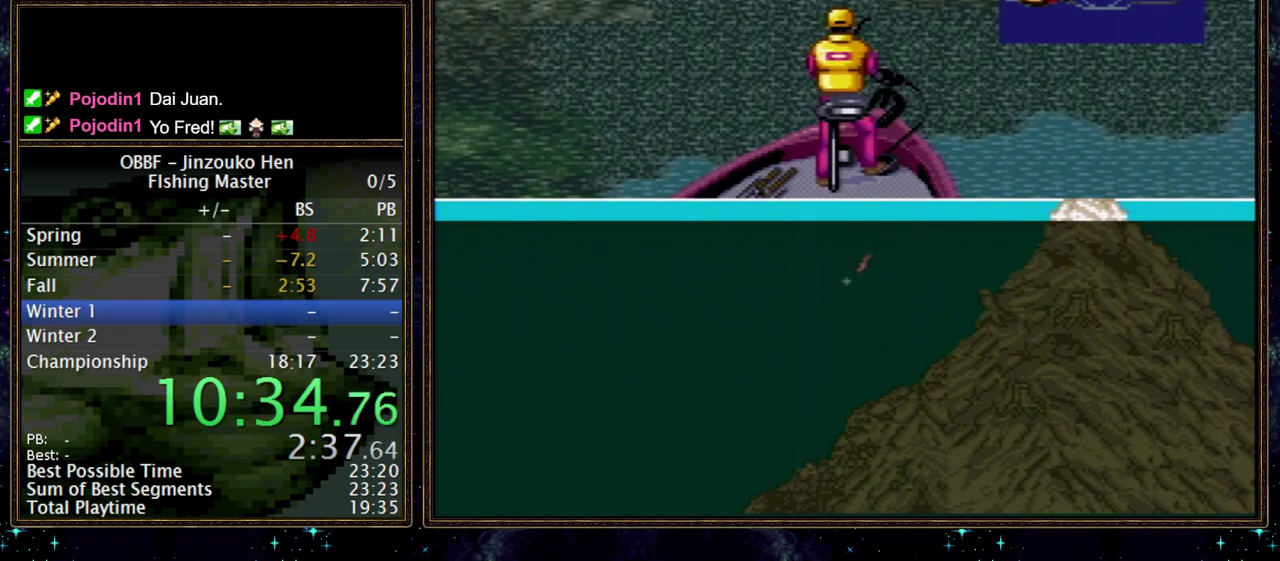
{"buttons": [], "events": [[83, "X", "up"]]}
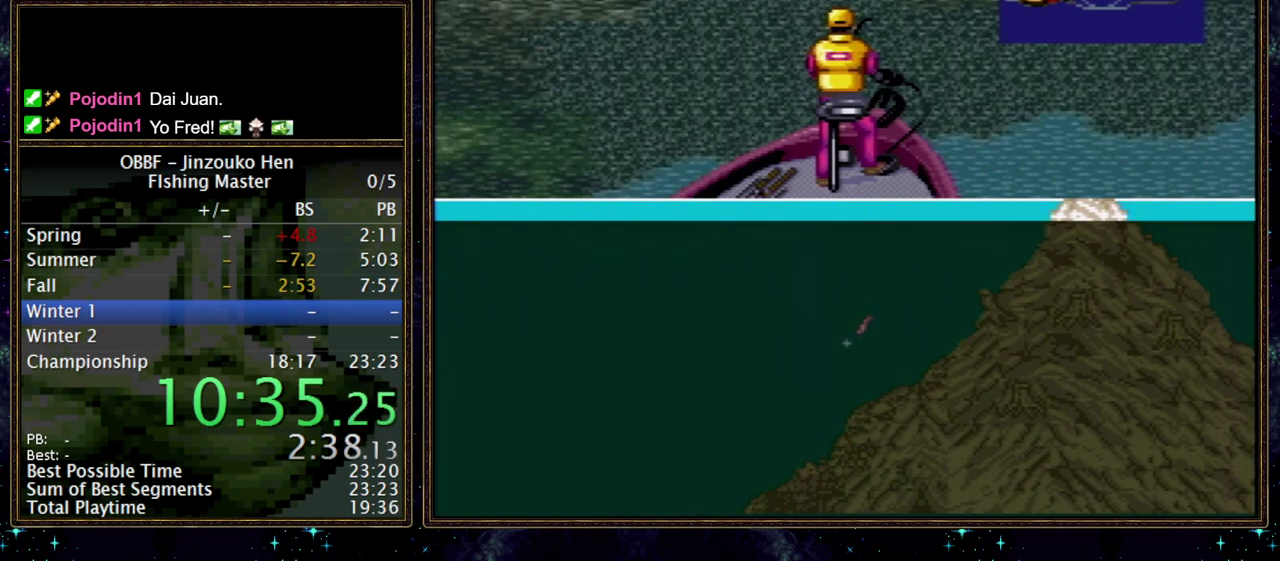
{"buttons": [], "events": []}
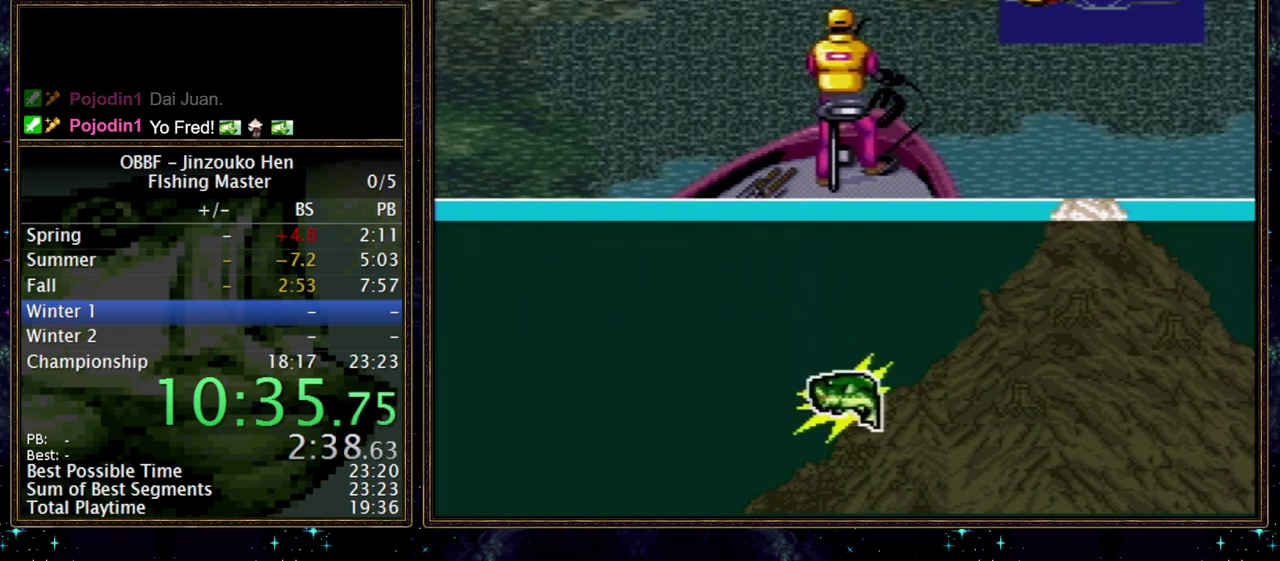
{"buttons": ["DPAD_DOWN"], "events": [[67, "DPAD_DOWN", "down"]]}
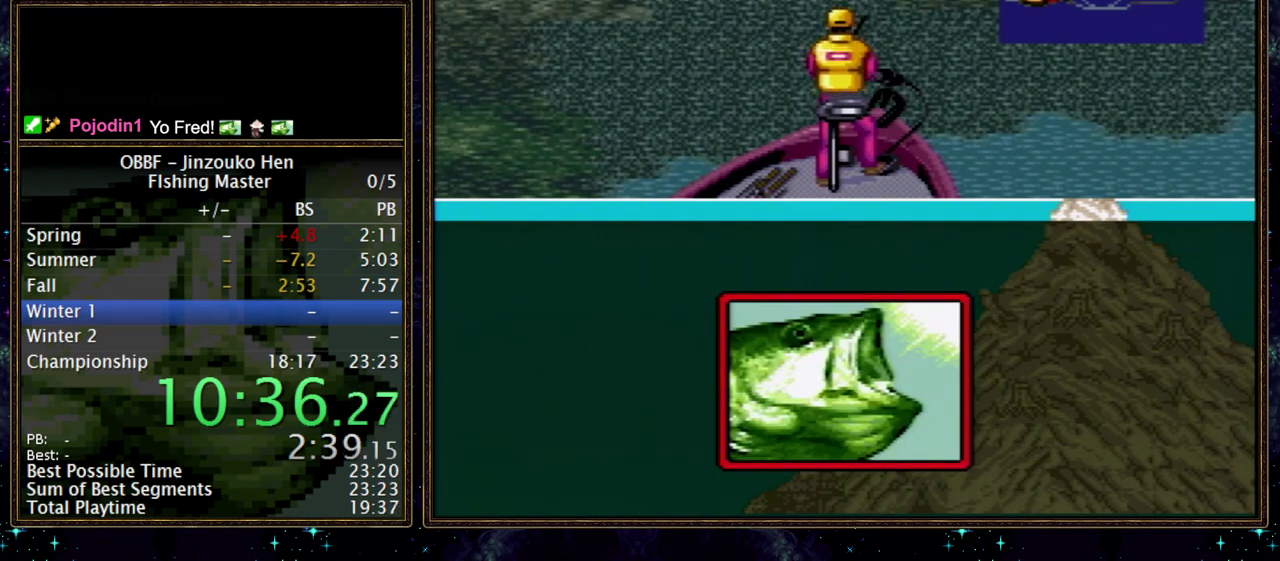
{"buttons": ["DPAD_DOWN"], "events": []}
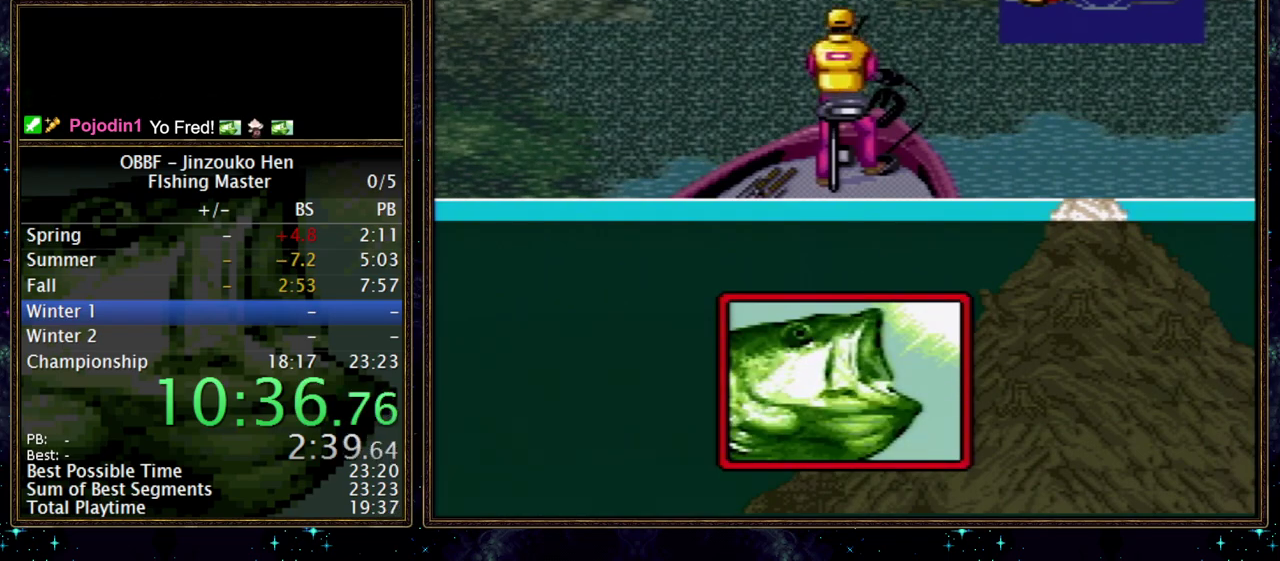
{"buttons": ["DPAD_DOWN"], "events": []}
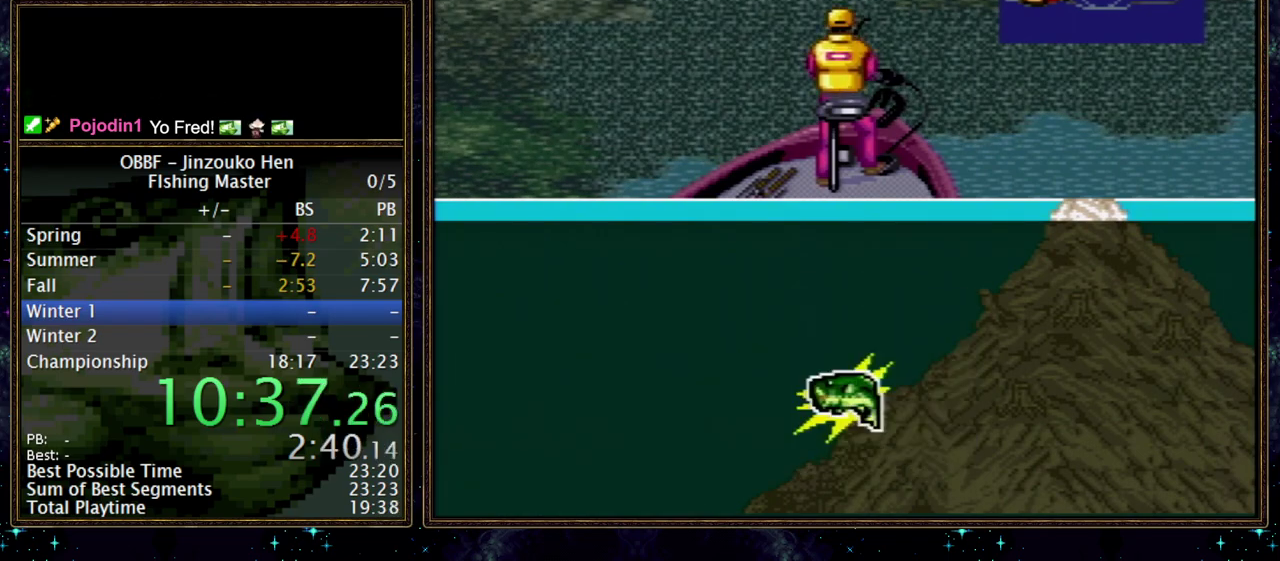
{"buttons": ["DPAD_DOWN"], "events": []}